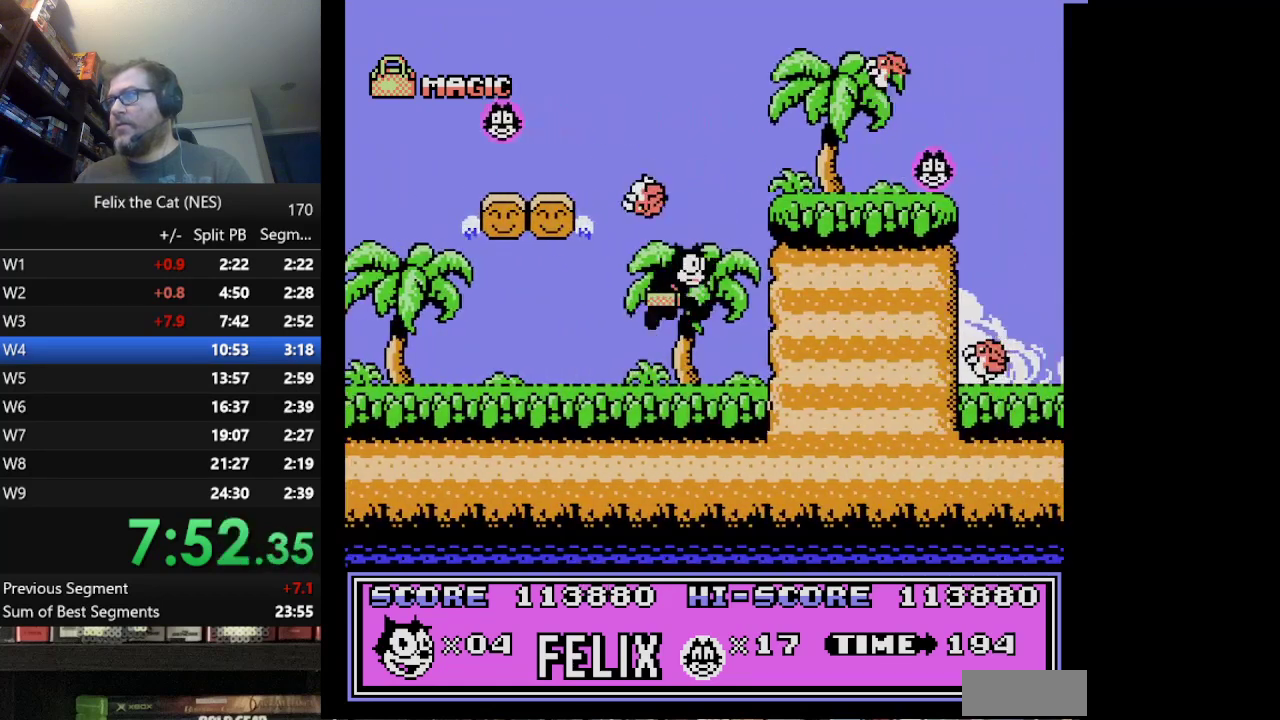
Gameplay with a controller (Nintendo layout); each line is a JSON object with the inputs held at the frame after it. "events" lists button and stick changes between this image and that frame as [ms after this image, input, new state], when the widget could be followed in between. Not read: L1 L3 R3.
{"buttons": ["DPAD_RIGHT"], "events": [[251, "A", "up"]]}
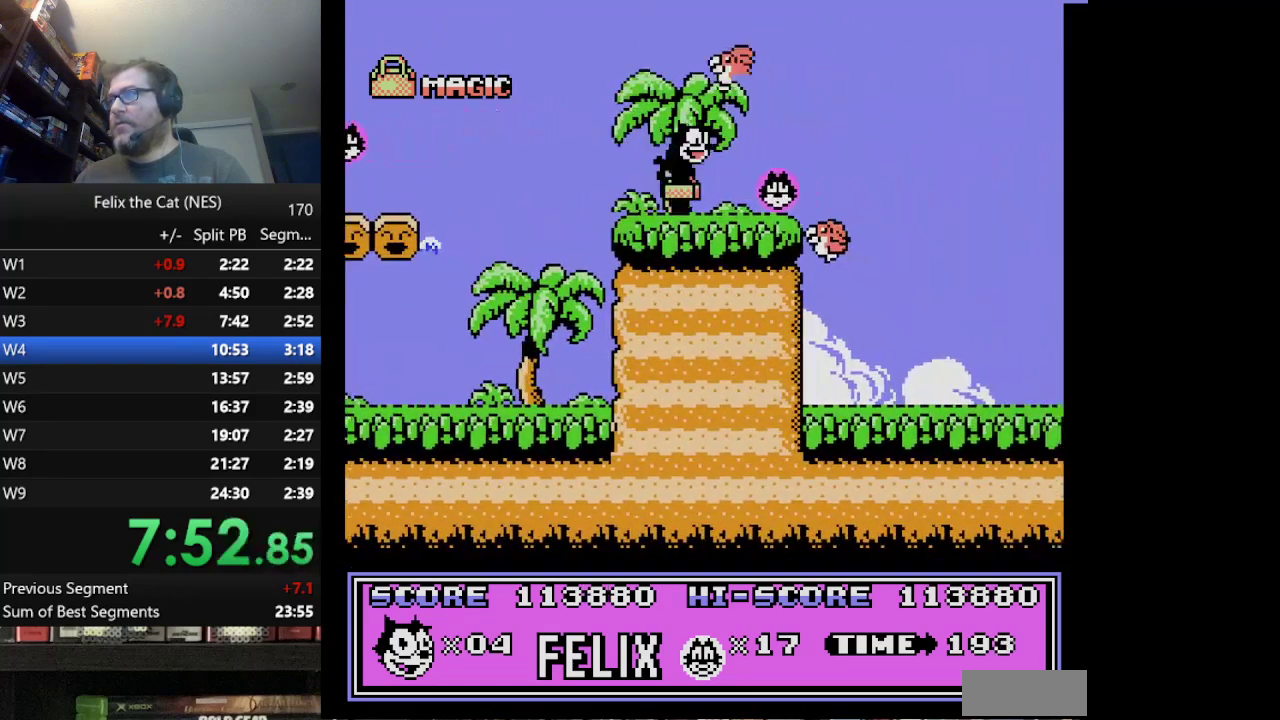
{"buttons": ["A", "DPAD_RIGHT"], "events": [[83, "DPAD_DOWN", "down"], [333, "DPAD_DOWN", "up"], [375, "A", "down"]]}
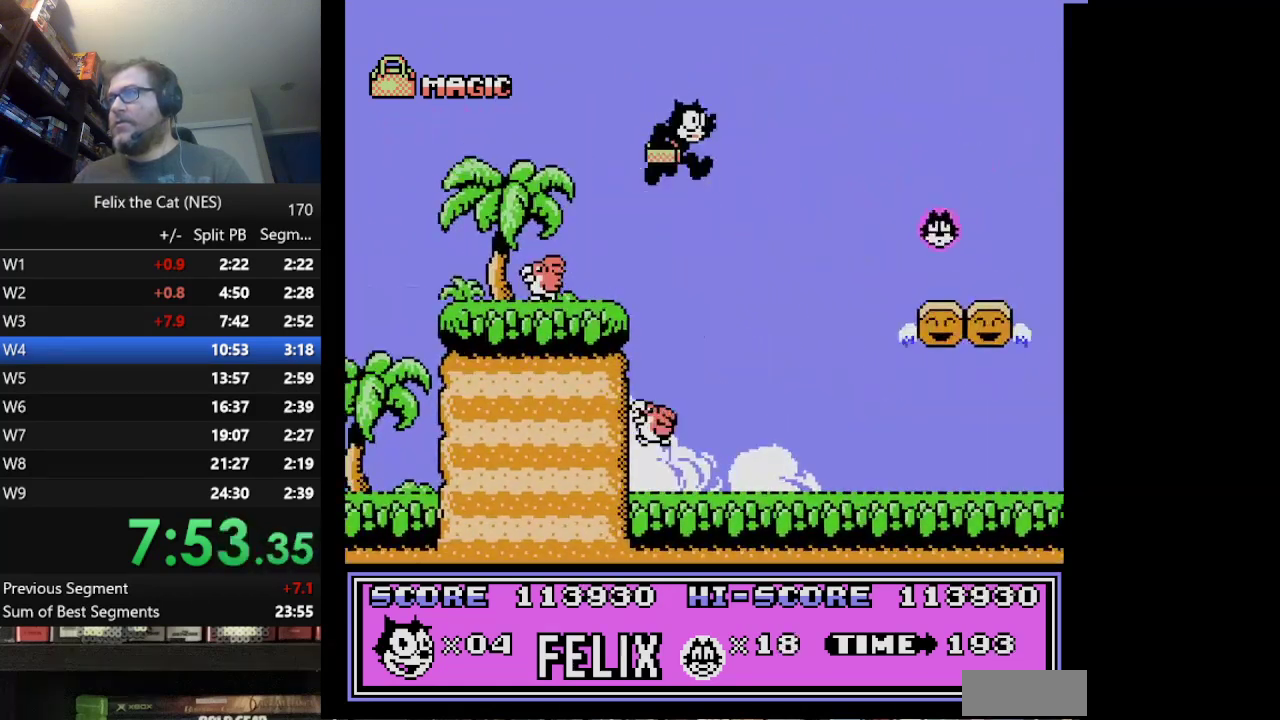
{"buttons": ["DPAD_RIGHT"], "events": [[209, "A", "up"]]}
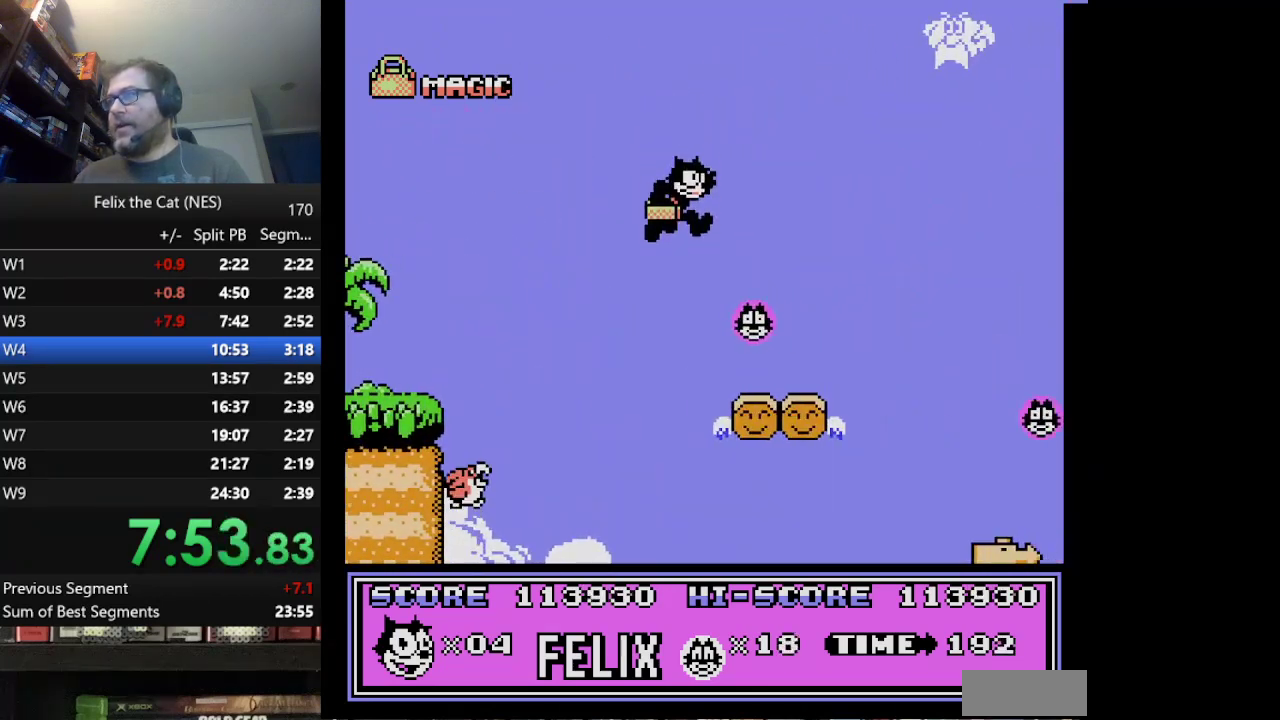
{"buttons": ["DPAD_RIGHT"], "events": []}
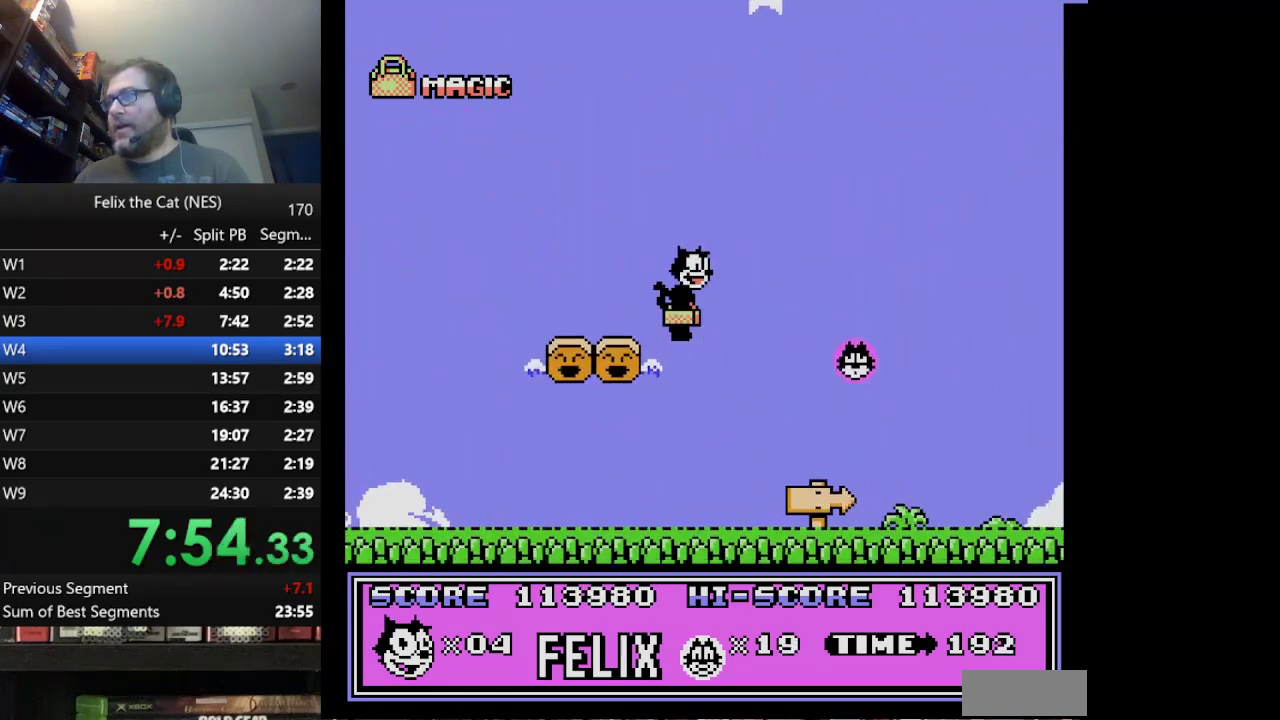
{"buttons": ["DPAD_RIGHT"], "events": []}
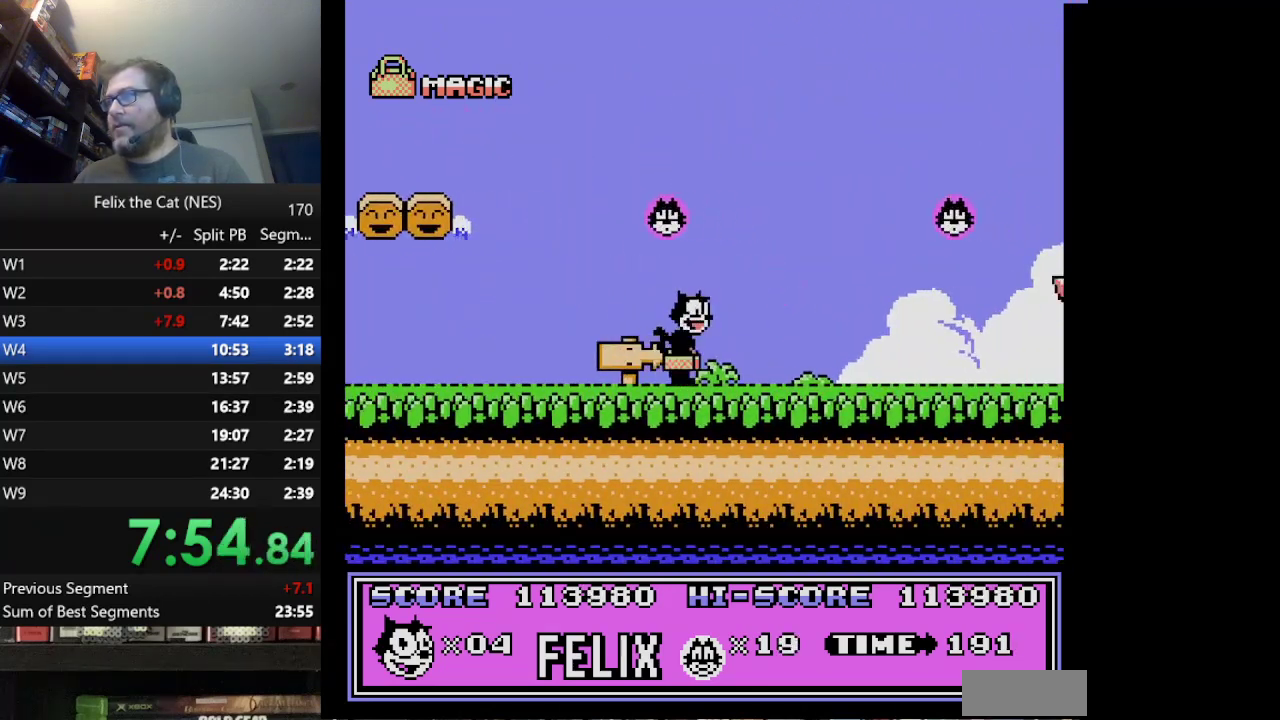
{"buttons": ["DPAD_RIGHT"], "events": []}
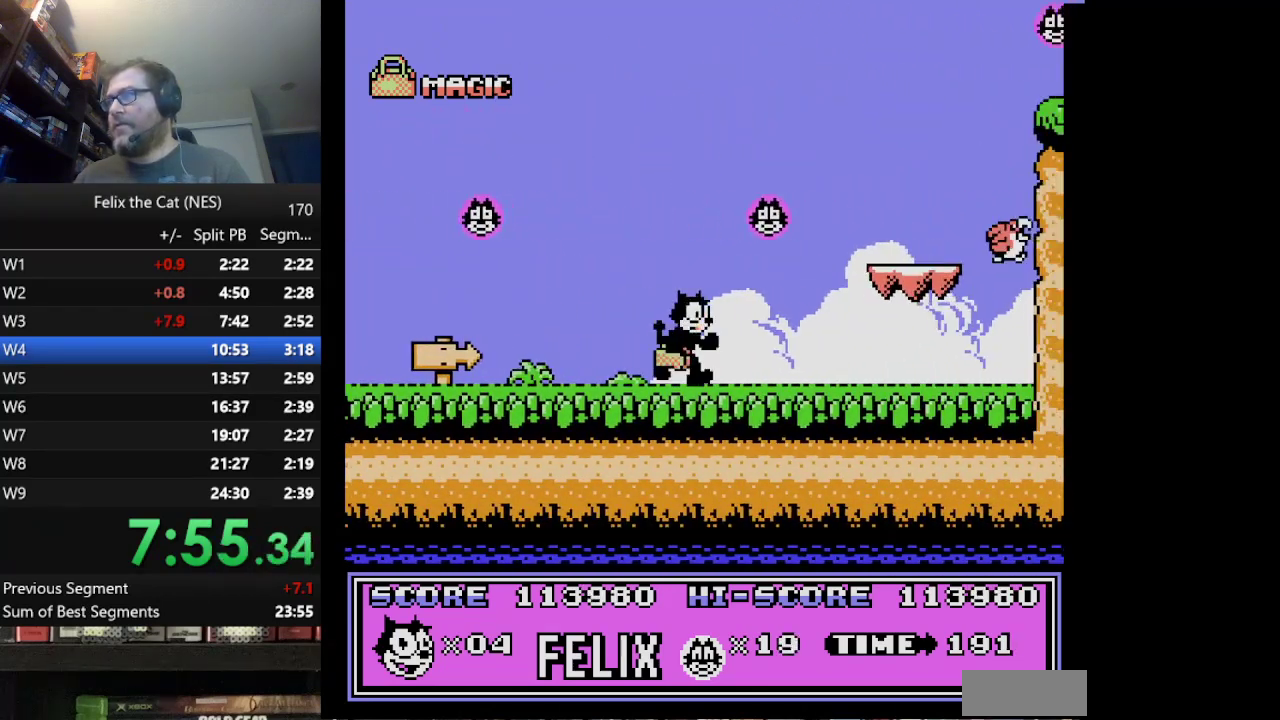
{"buttons": ["DPAD_RIGHT"], "events": [[84, "A", "down"], [292, "A", "up"]]}
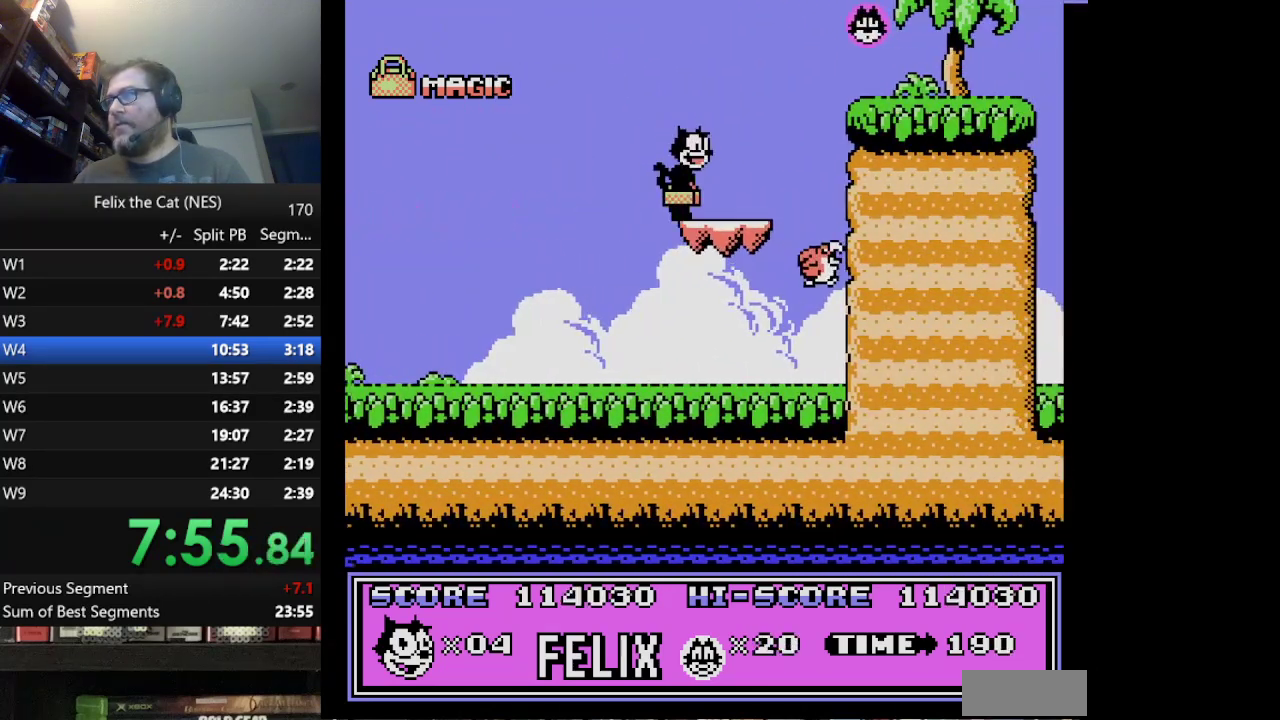
{"buttons": ["B", "DPAD_RIGHT"], "events": [[125, "A", "down"], [417, "A", "up"], [459, "B", "down"]]}
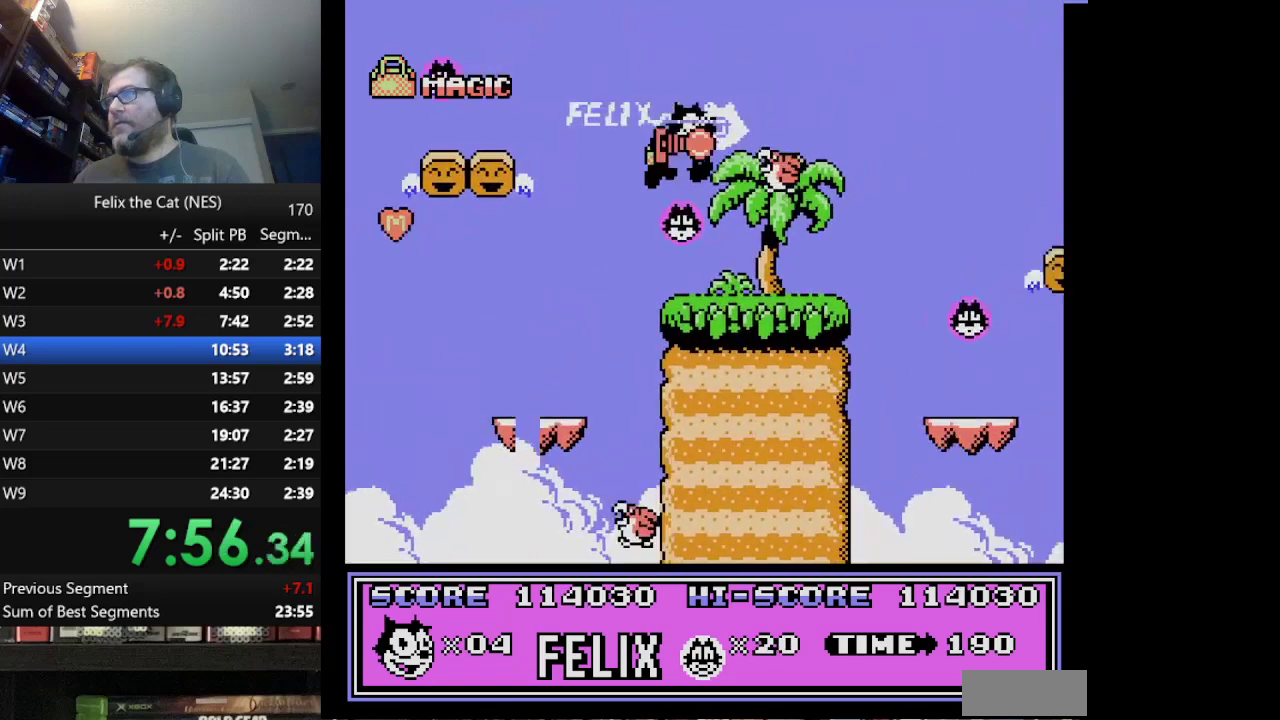
{"buttons": ["A", "DPAD_RIGHT"], "events": [[167, "B", "up"], [501, "A", "down"]]}
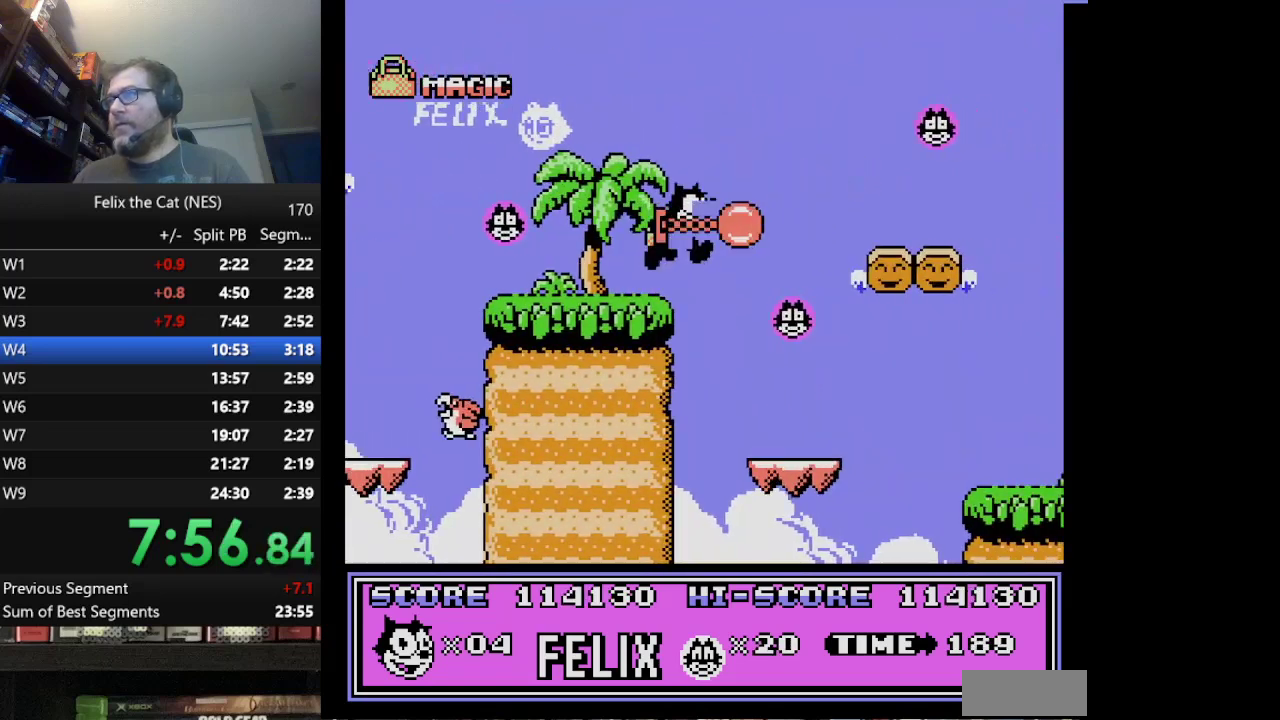
{"buttons": ["DPAD_RIGHT"], "events": [[208, "A", "up"]]}
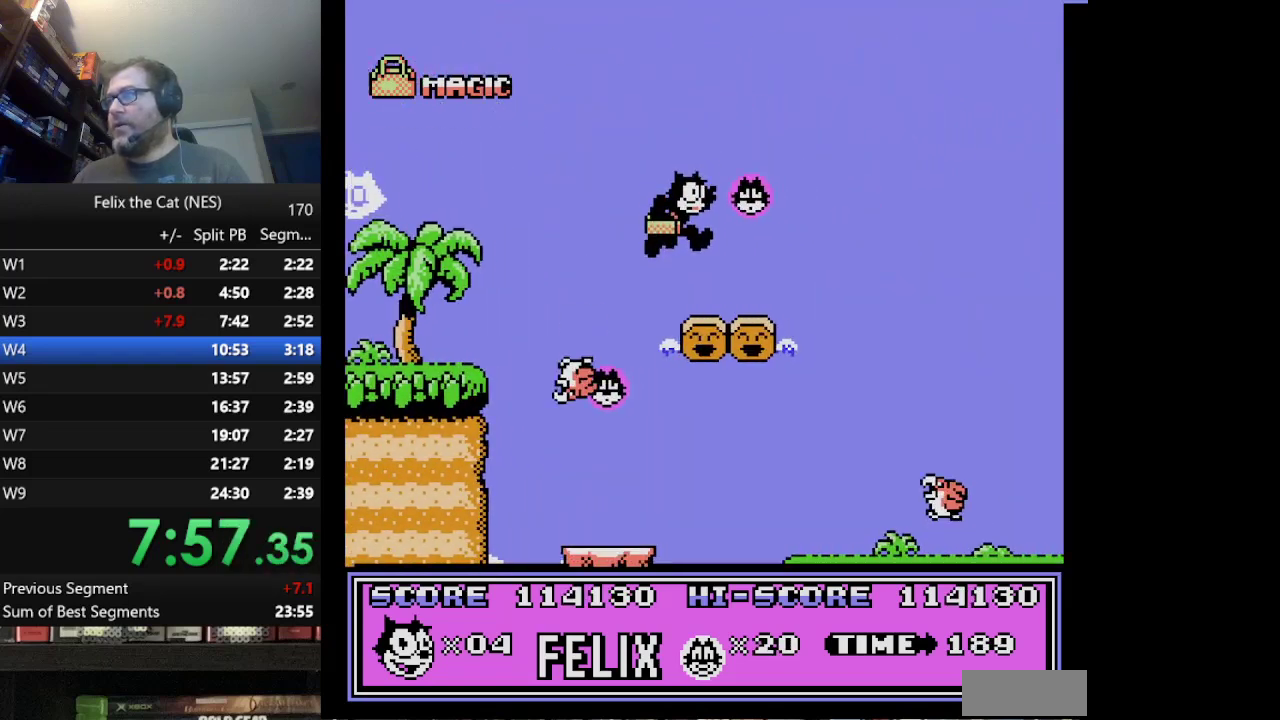
{"buttons": ["DPAD_RIGHT"], "events": [[209, "A", "down"], [376, "A", "up"]]}
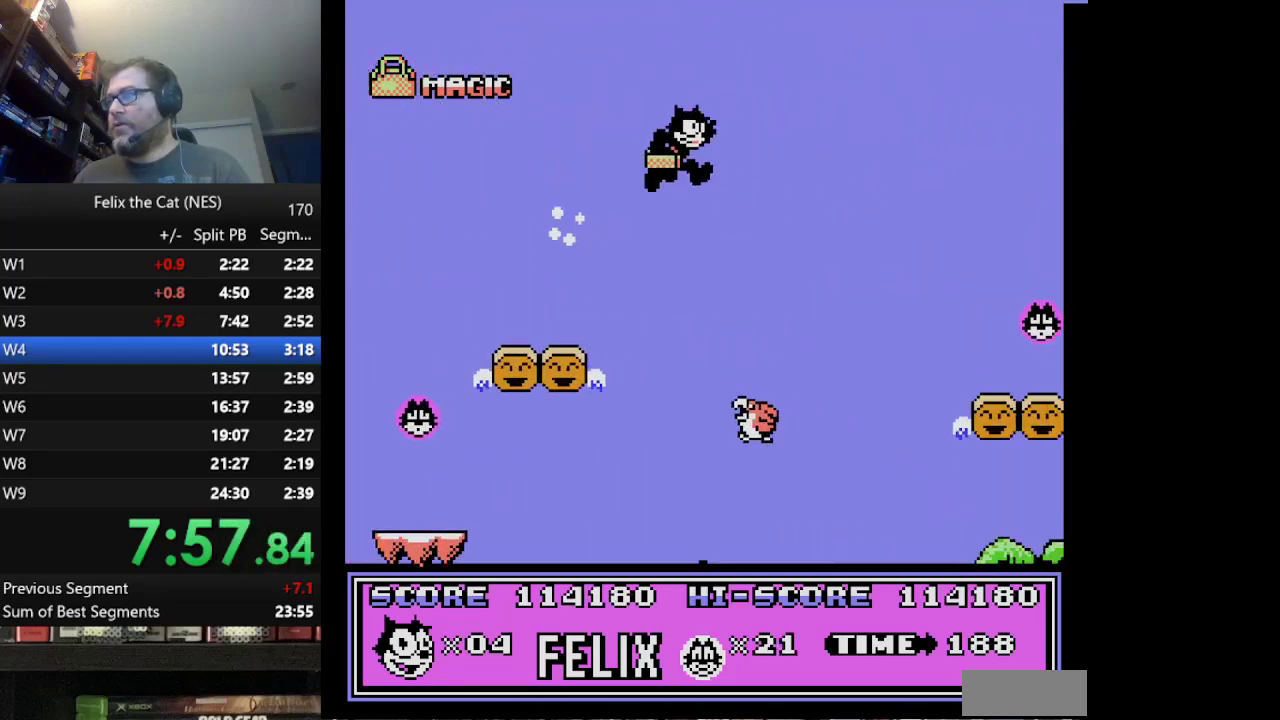
{"buttons": ["DPAD_RIGHT"], "events": []}
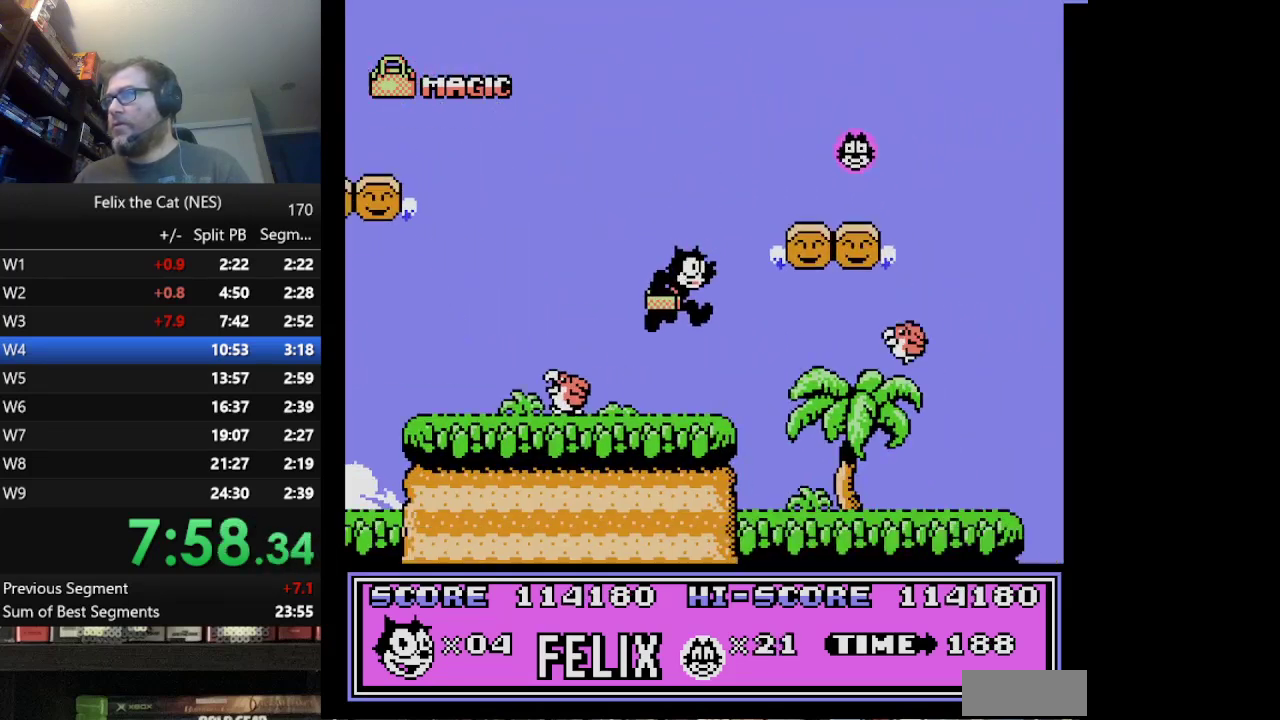
{"buttons": ["B", "DPAD_RIGHT"], "events": [[334, "B", "down"], [417, "B", "up"], [501, "B", "down"]]}
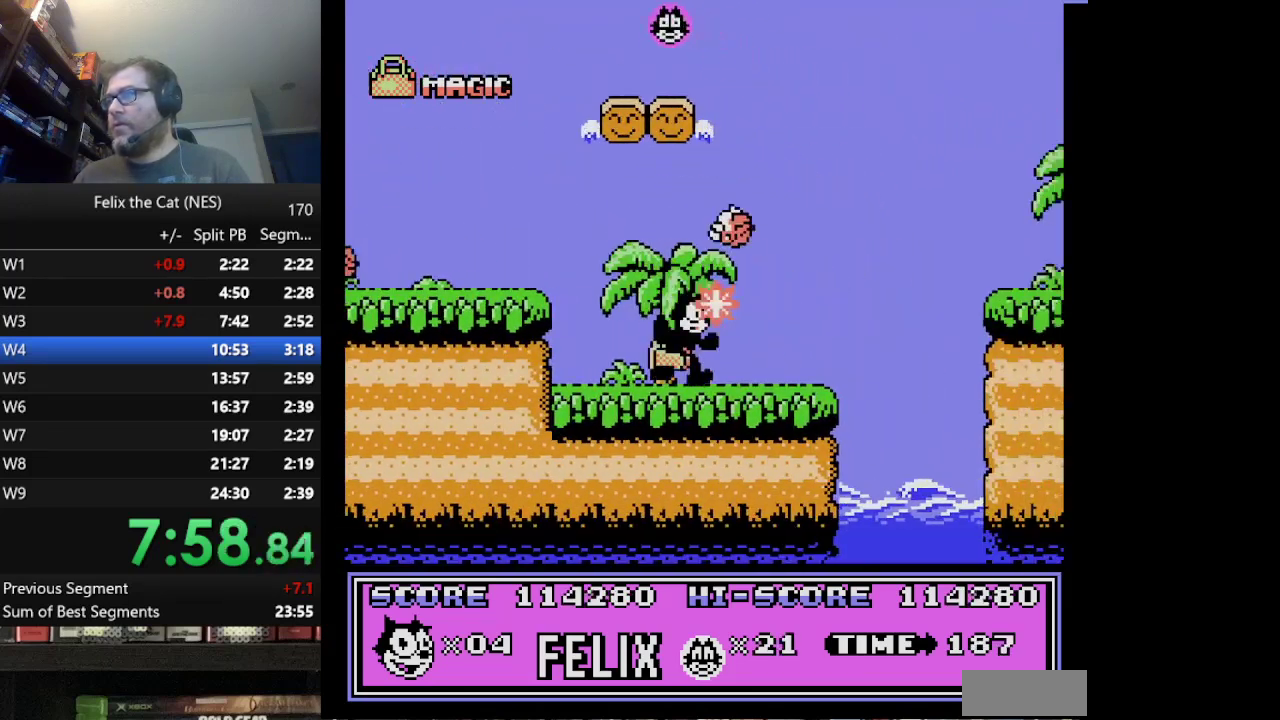
{"buttons": ["A", "DPAD_RIGHT"], "events": [[42, "B", "up"], [292, "A", "down"]]}
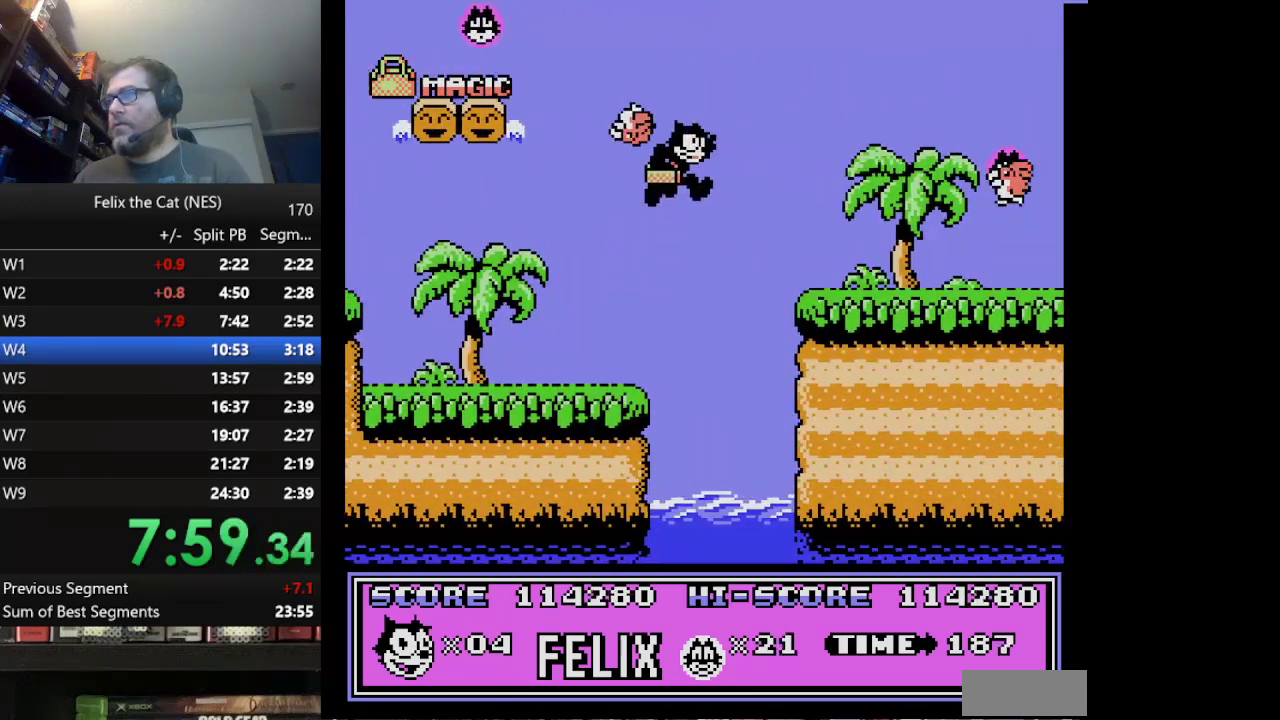
{"buttons": ["DPAD_RIGHT"], "events": [[84, "A", "up"]]}
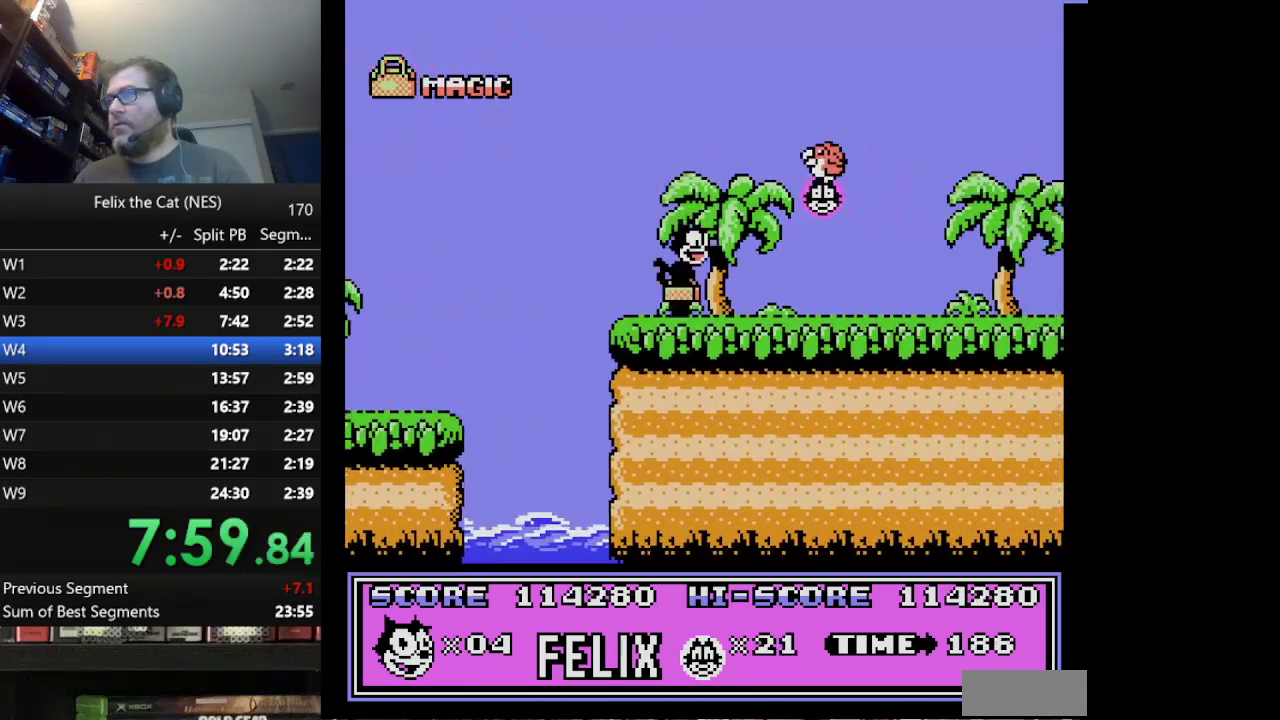
{"buttons": ["DPAD_RIGHT"], "events": [[167, "A", "down"], [167, "B", "down"], [333, "A", "up"], [333, "B", "up"]]}
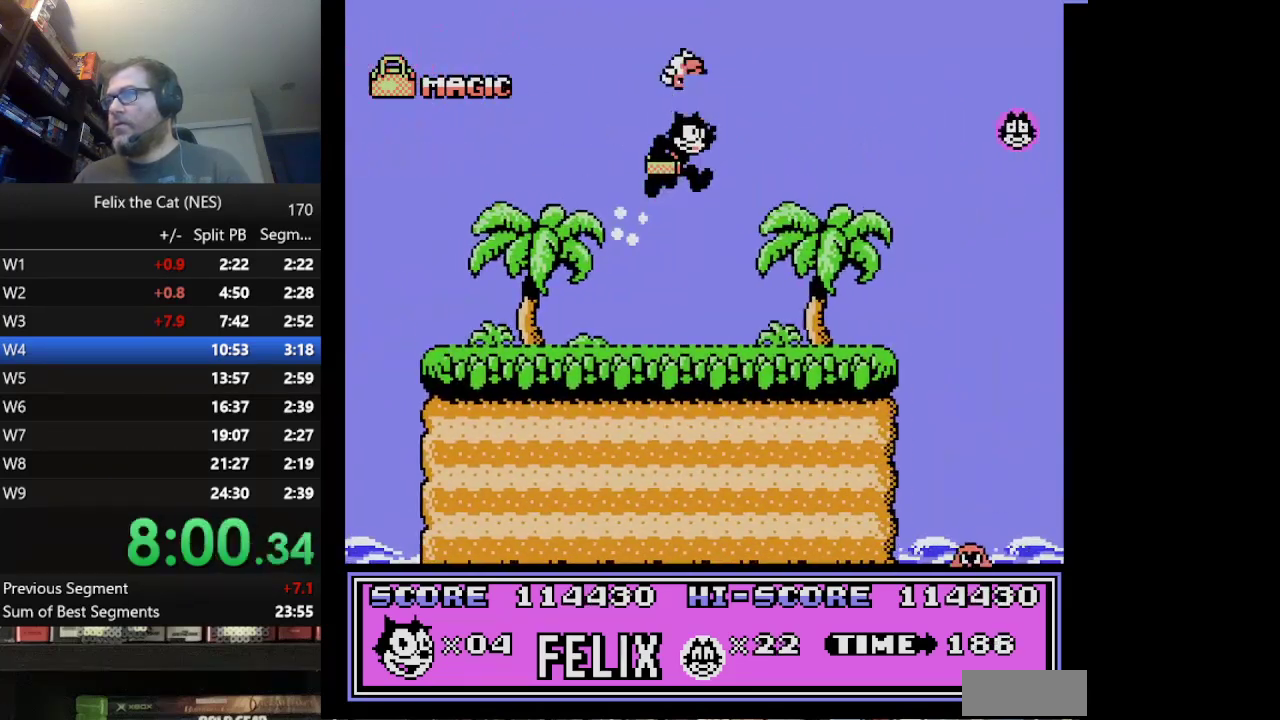
{"buttons": ["A", "DPAD_RIGHT"], "events": [[501, "A", "down"]]}
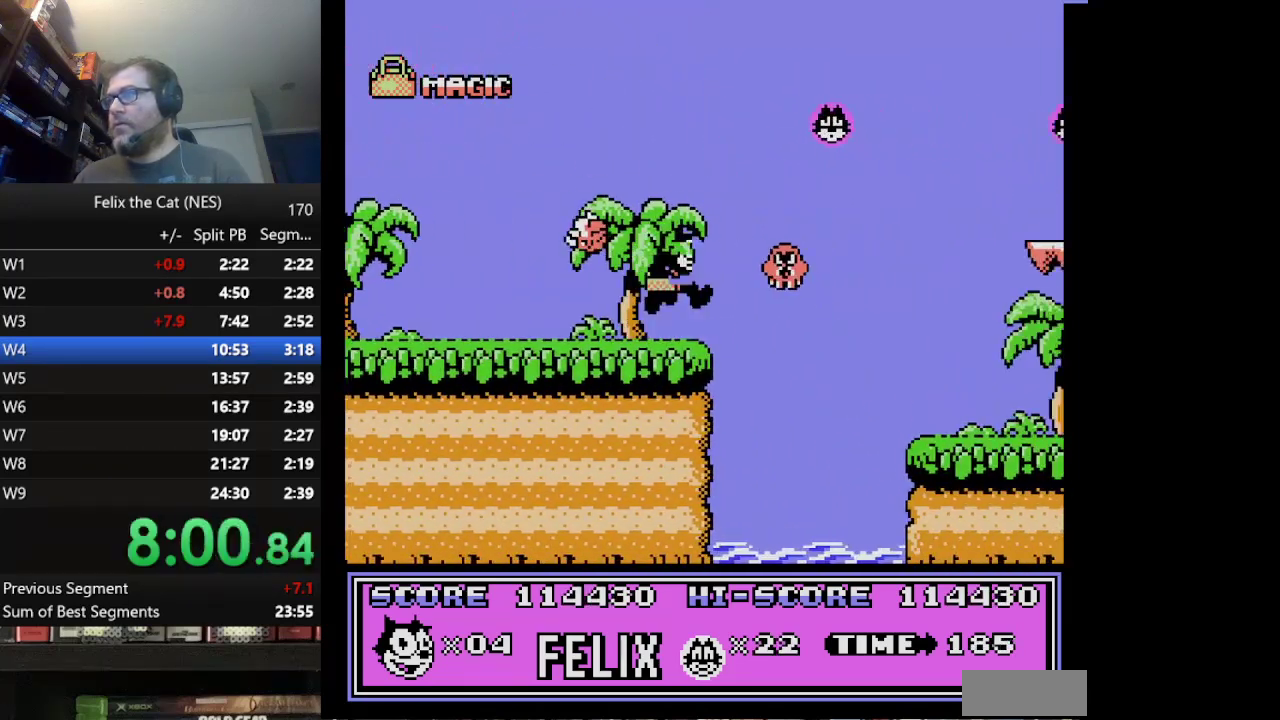
{"buttons": ["DPAD_RIGHT"], "events": [[42, "B", "down"], [167, "A", "up"], [167, "B", "up"]]}
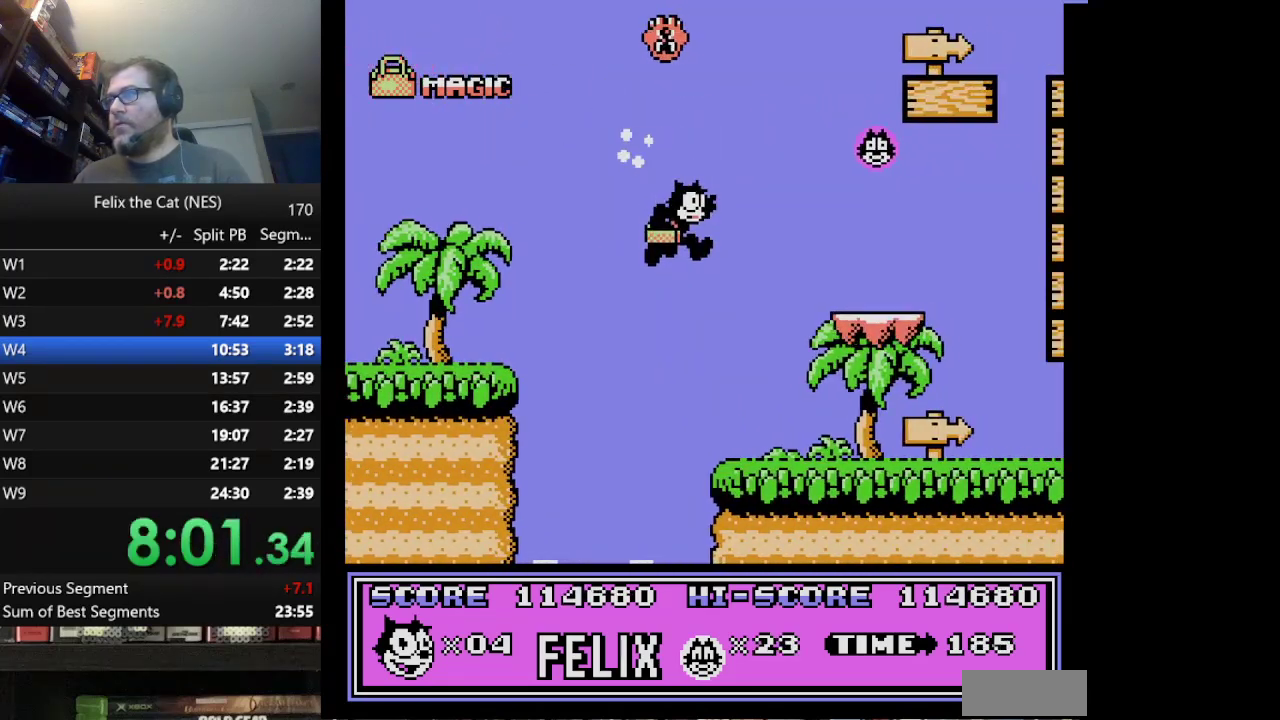
{"buttons": ["DPAD_RIGHT"], "events": []}
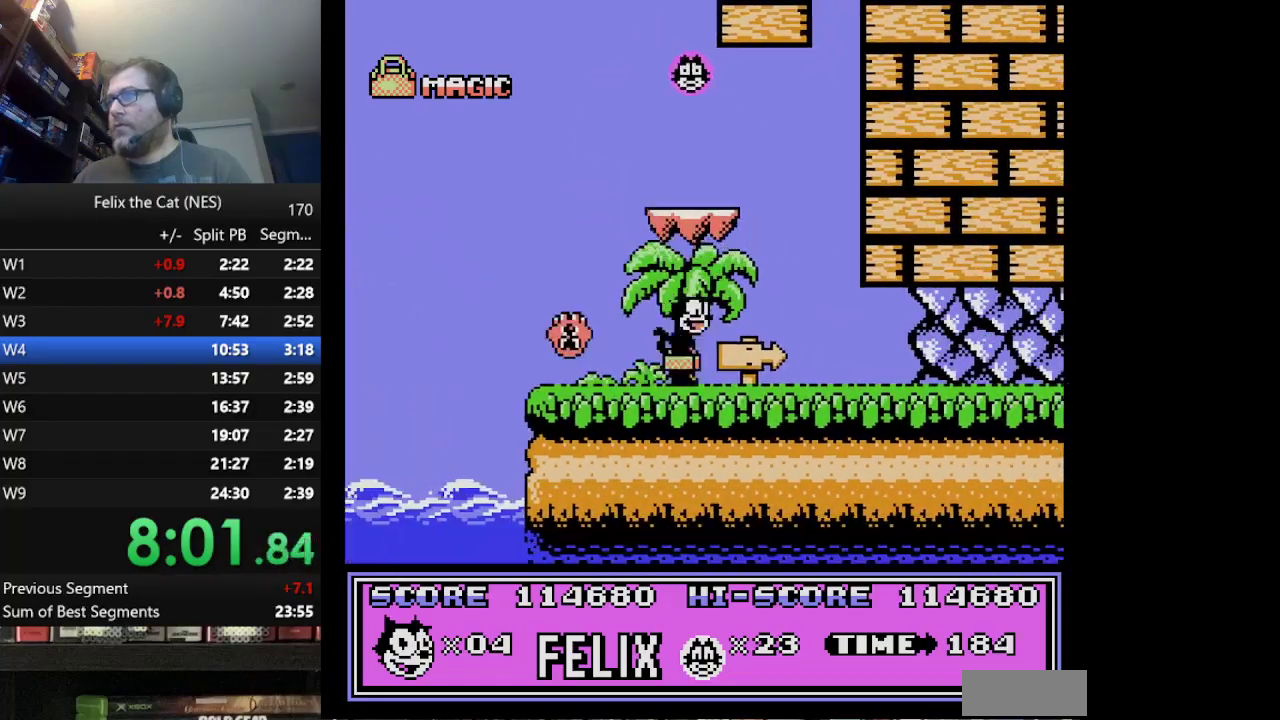
{"buttons": ["DPAD_RIGHT"], "events": []}
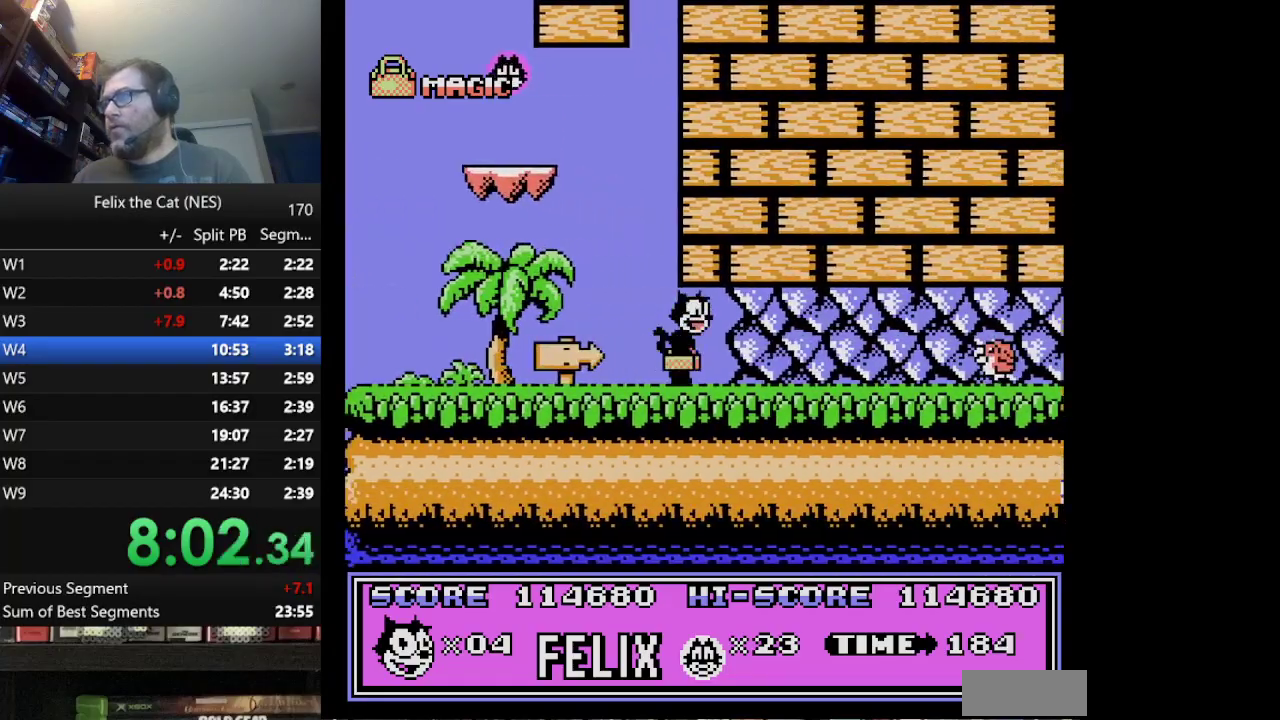
{"buttons": ["B", "DPAD_RIGHT"], "events": [[501, "B", "down"]]}
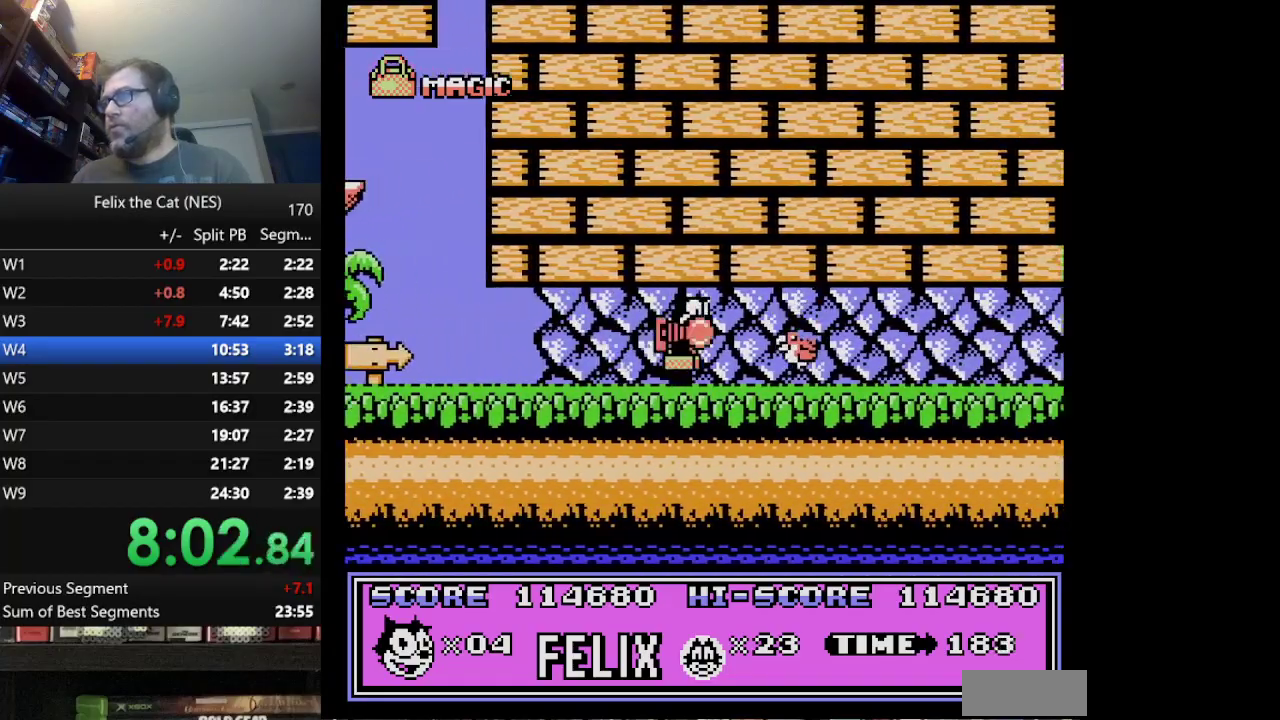
{"buttons": ["DPAD_RIGHT"], "events": [[83, "B", "up"], [167, "B", "down"], [250, "B", "up"]]}
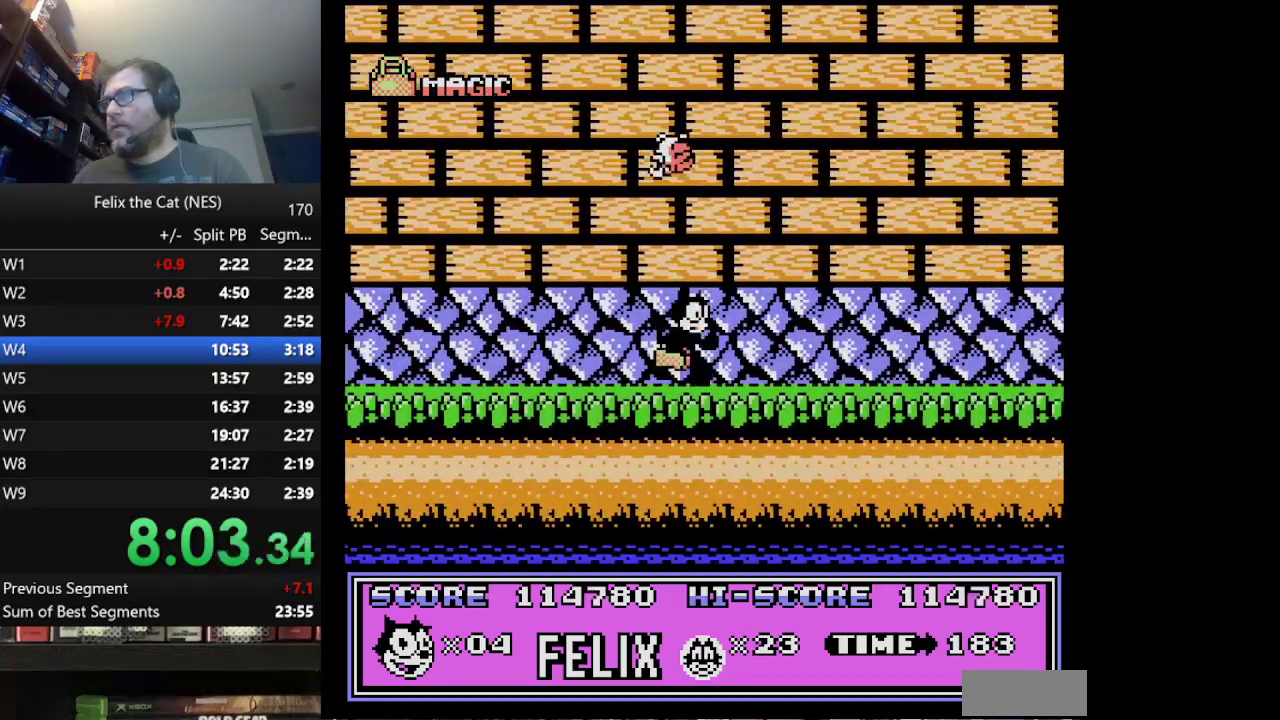
{"buttons": ["DPAD_RIGHT"], "events": []}
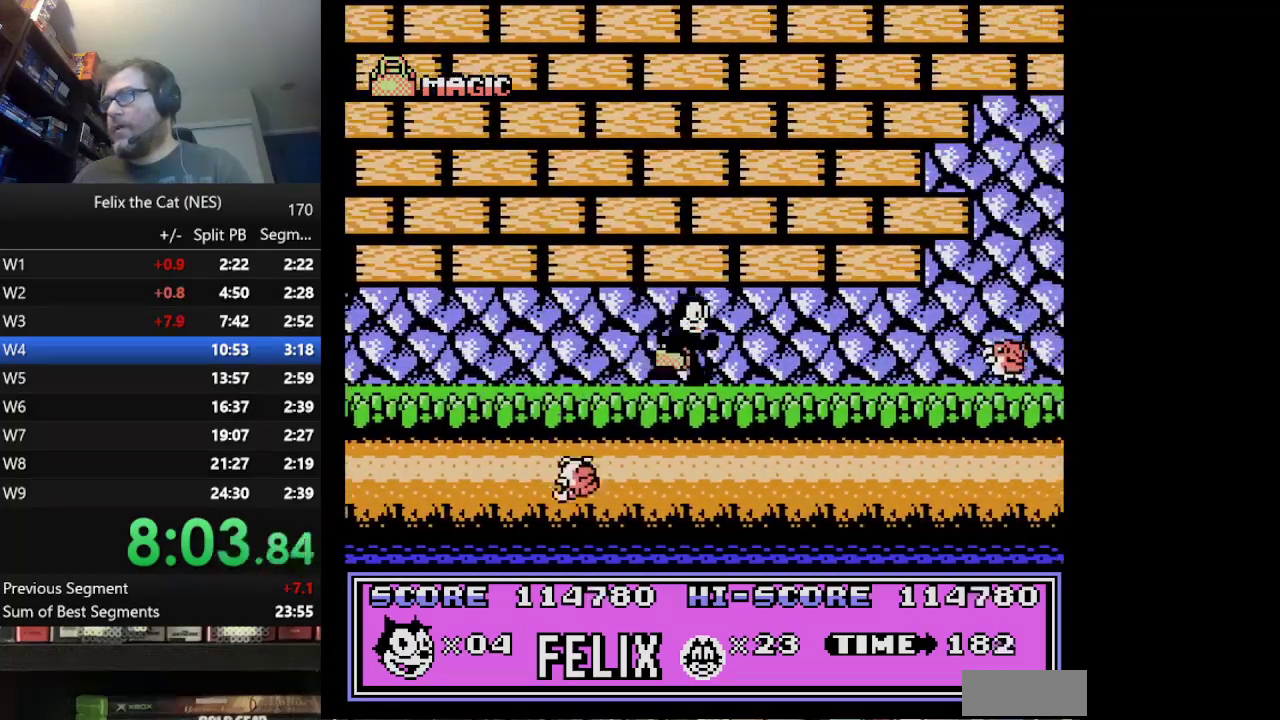
{"buttons": ["DPAD_RIGHT"], "events": []}
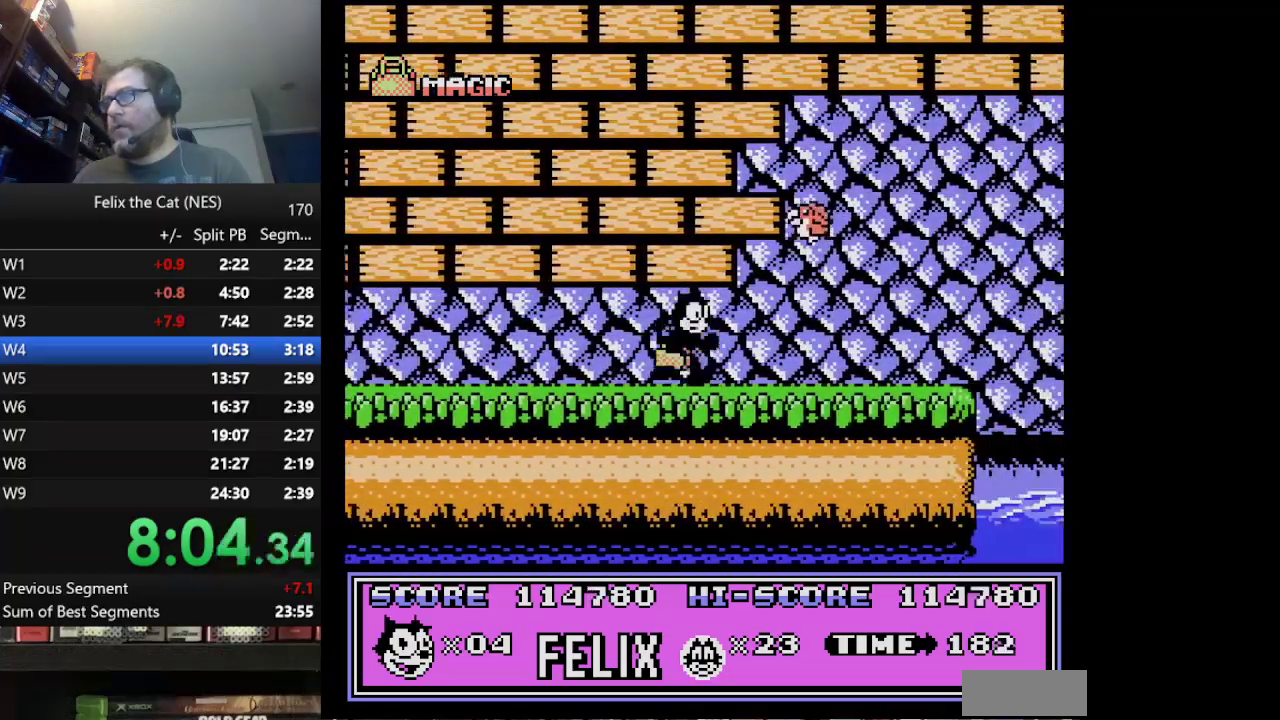
{"buttons": ["DPAD_RIGHT"], "events": []}
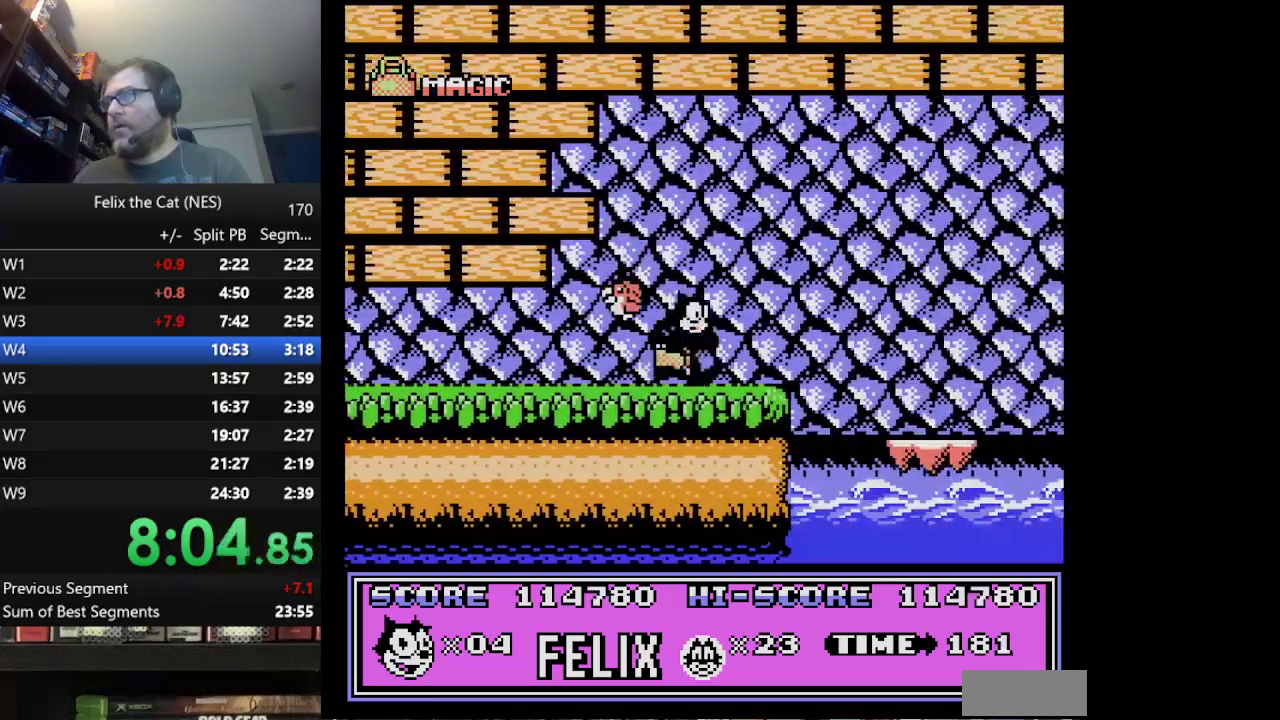
{"buttons": ["DPAD_RIGHT"], "events": [[250, "A", "down"], [333, "A", "up"]]}
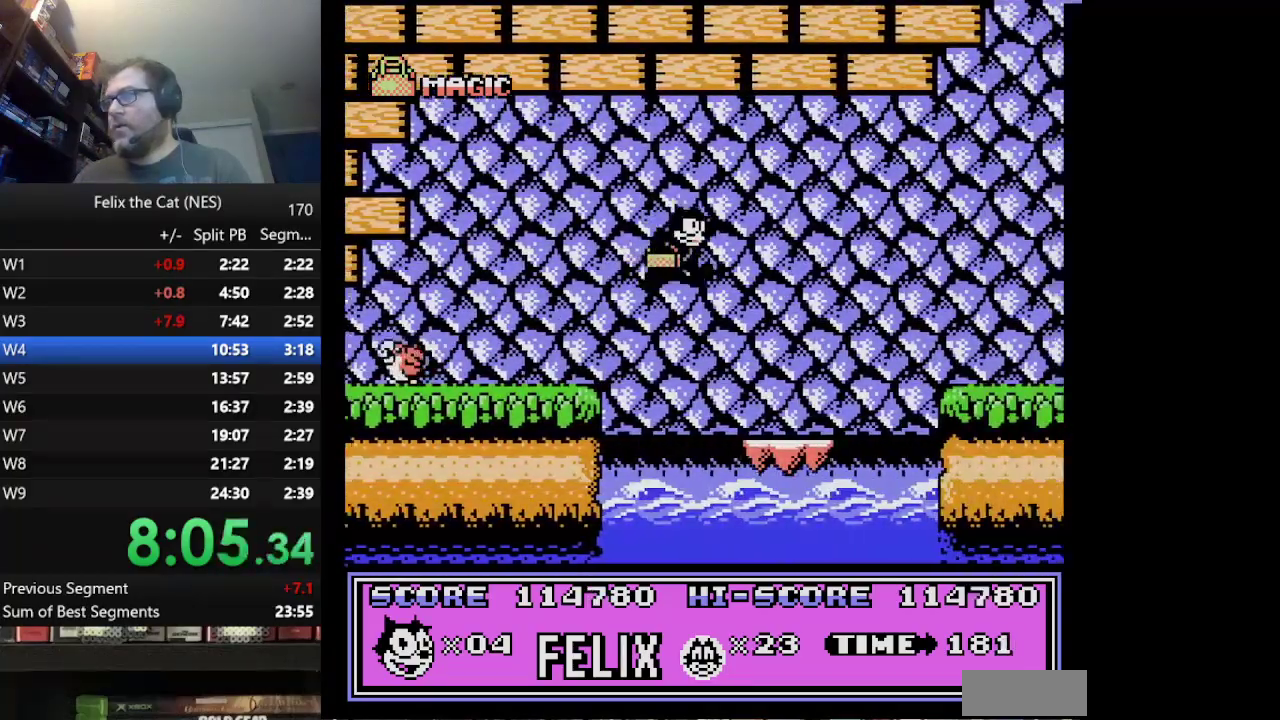
{"buttons": ["A", "DPAD_RIGHT"], "events": [[376, "A", "down"]]}